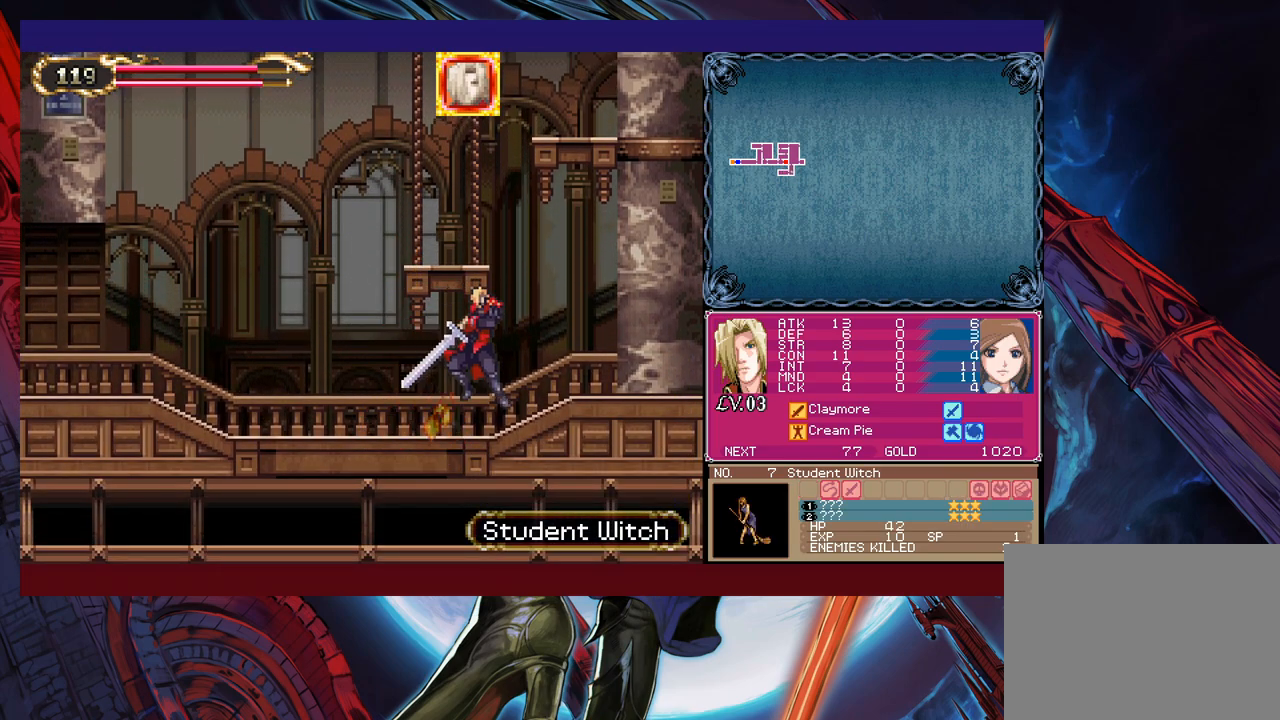
Gameplay with a controller (Xbox layout); each line is a JSON object with the inputs held at the frame after it. "events" lists button and stick changes between this image and that frame as [ms after this image, input, new state], when the widget could be followed in between. Not read: L2 R2.
{"buttons": [], "left_stick": "right", "right_stick": "center", "events": [[117, "X", "up"], [167, "left_stick", "down-right"], [267, "Y", "down"], [317, "left_stick", "right"], [367, "Y", "up"]]}
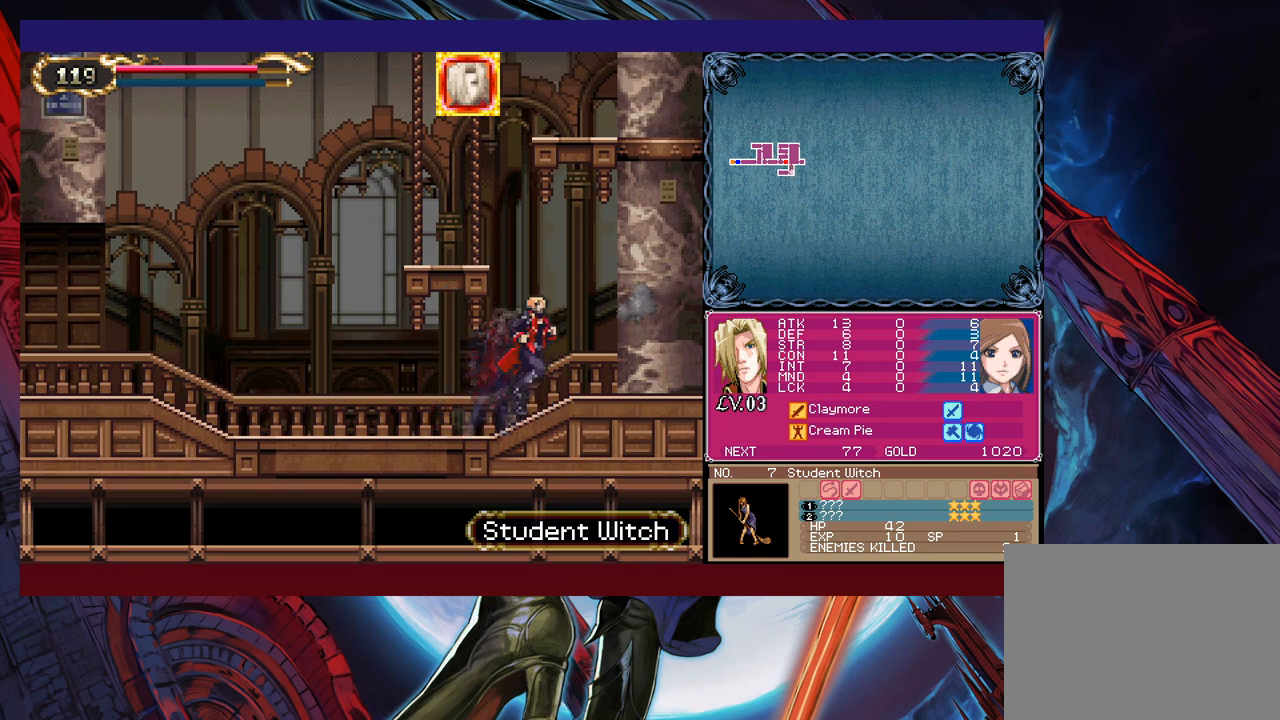
{"buttons": [], "left_stick": "right", "right_stick": "center", "events": [[233, "X", "down"], [317, "X", "up"]]}
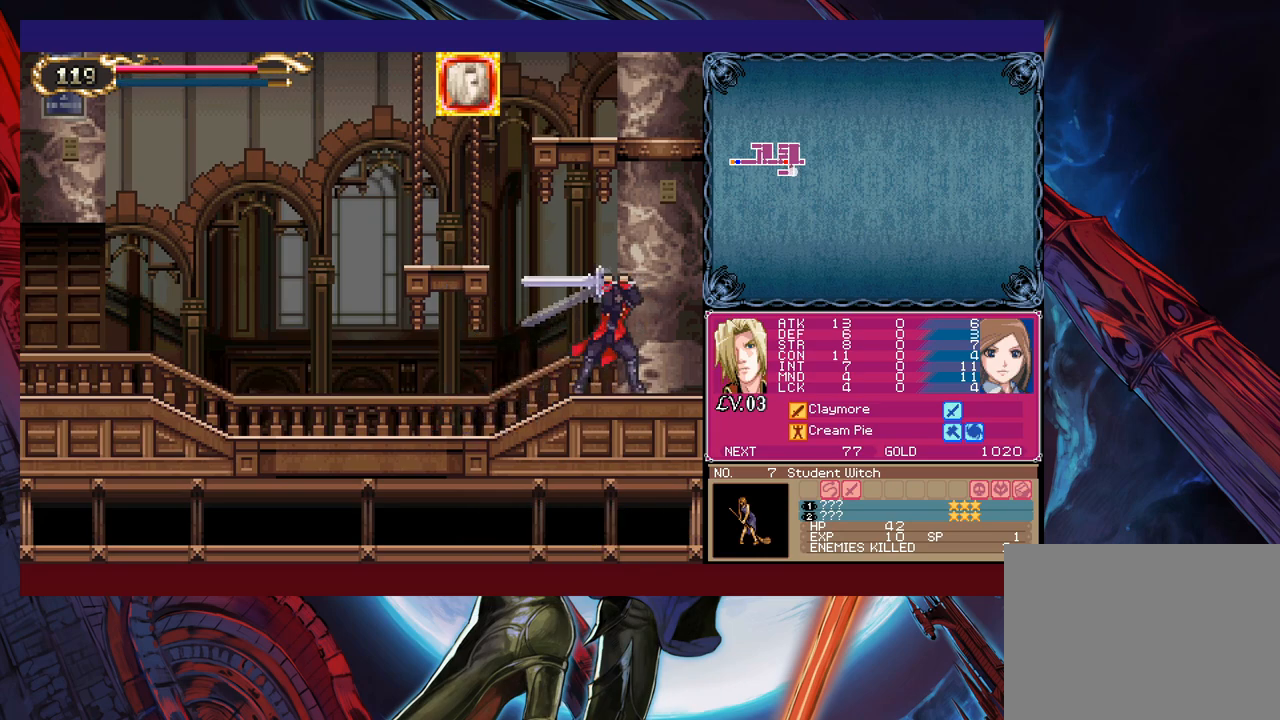
{"buttons": ["X"], "left_stick": "right", "right_stick": "center", "events": [[83, "left_stick", "down-right"], [133, "Y", "down"], [217, "Y", "up"], [217, "left_stick", "right"], [283, "X", "down"]]}
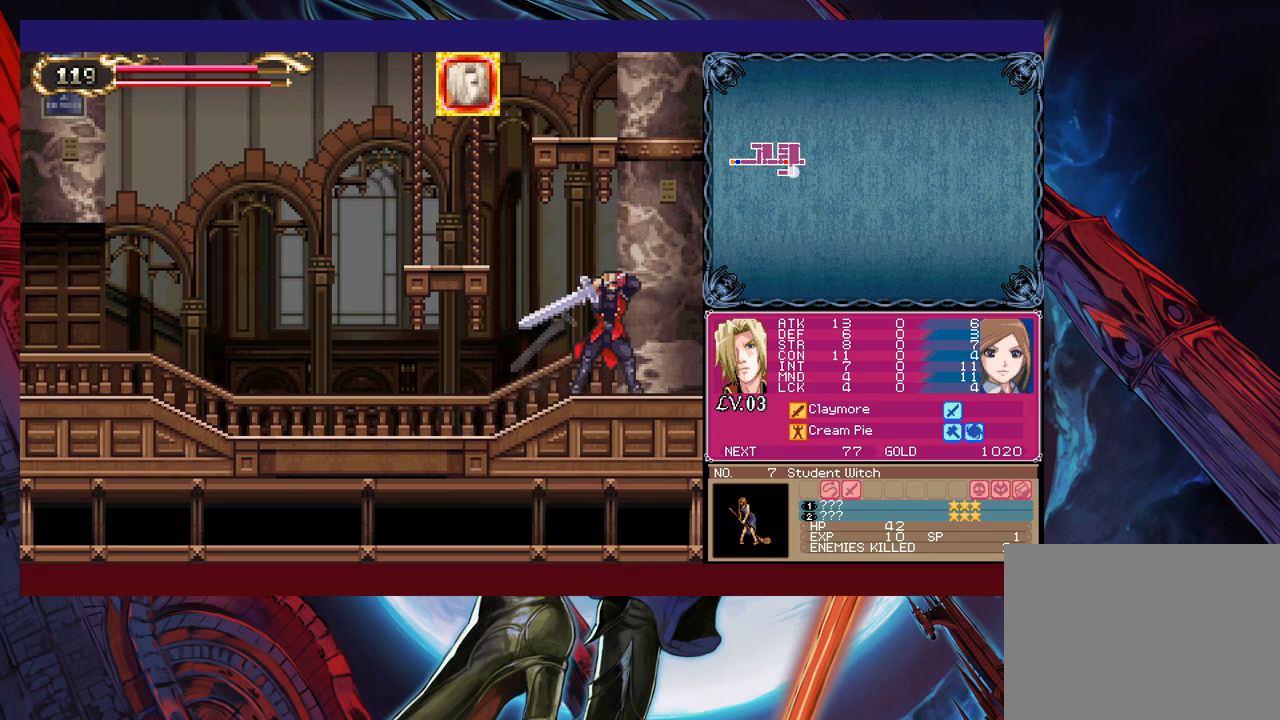
{"buttons": [], "left_stick": "up-left", "right_stick": "center", "events": [[33, "X", "up"], [183, "left_stick", "down-right"], [233, "Y", "down"], [333, "Y", "up"], [333, "left_stick", "right"], [483, "left_stick", "up-left"]]}
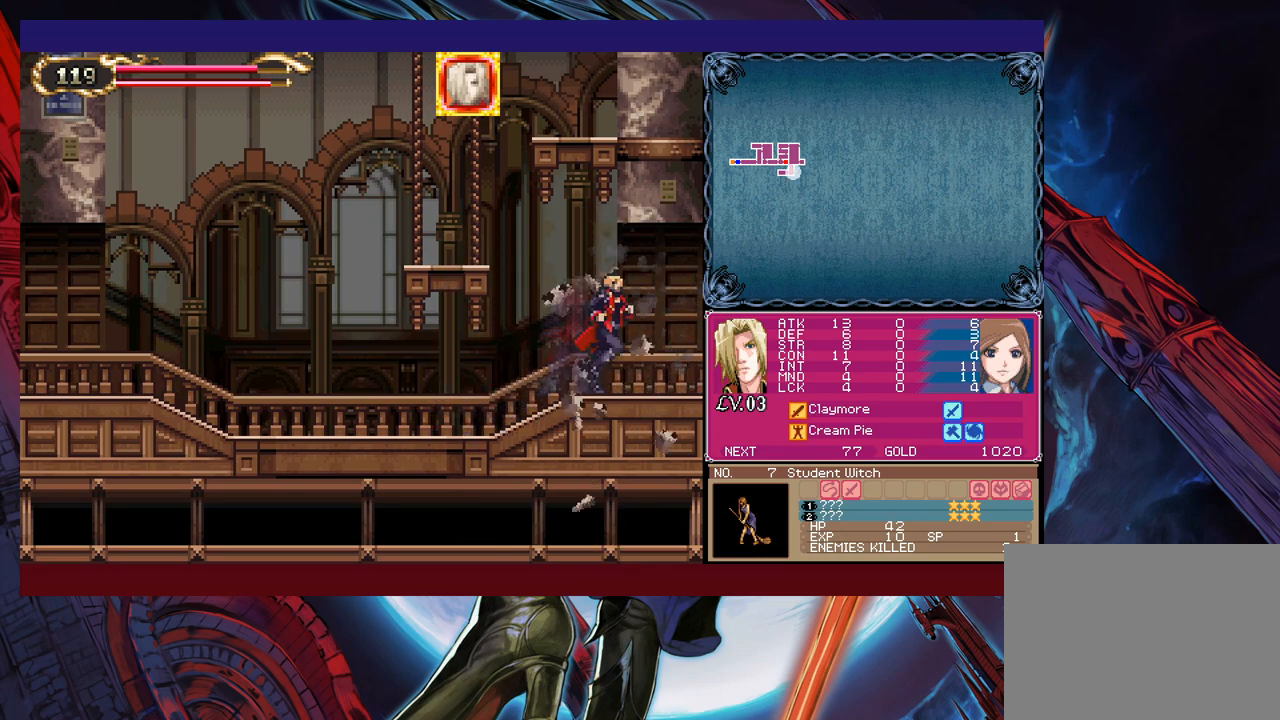
{"buttons": [], "left_stick": "right", "right_stick": "center", "events": [[17, "Y", "down"], [33, "B", "down"], [33, "Y", "up"], [83, "B", "up"], [83, "left_stick", "right"]]}
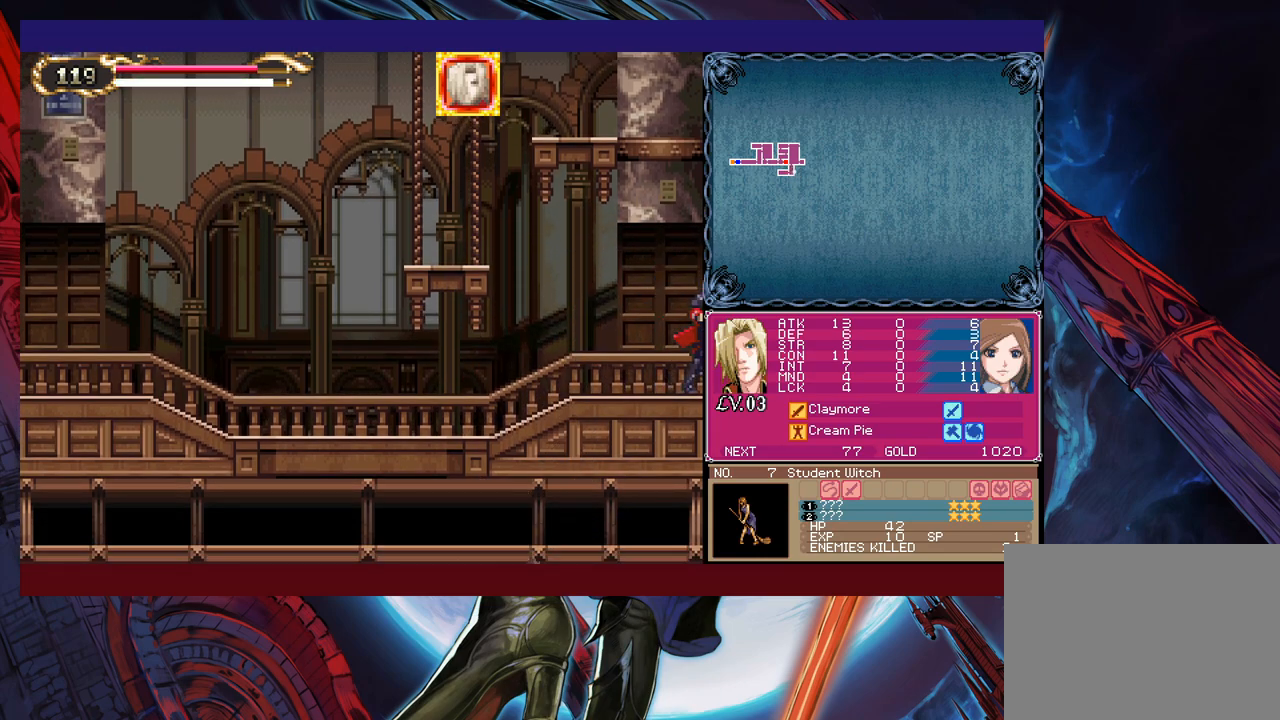
{"buttons": [], "left_stick": "right", "right_stick": "center", "events": [[183, "left_stick", "left"], [233, "Y", "down"], [267, "B", "down"], [267, "Y", "up"], [283, "B", "up"], [317, "left_stick", "right"]]}
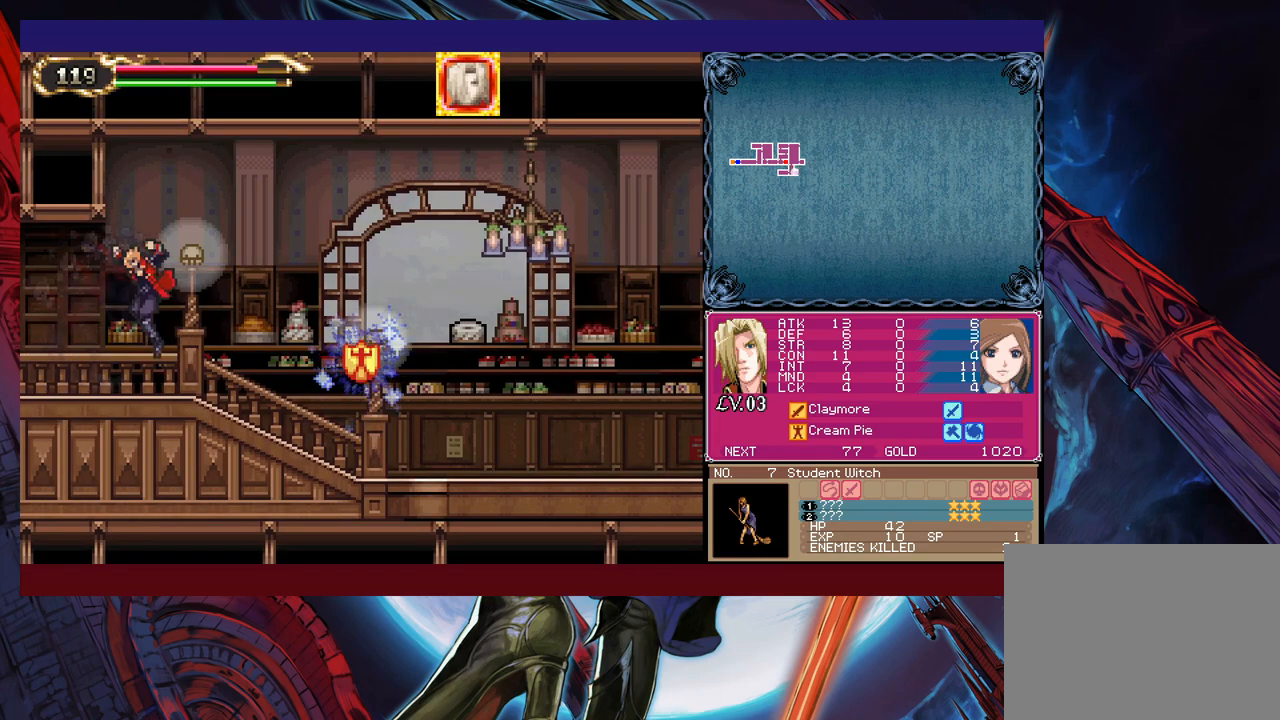
{"buttons": [], "left_stick": "center", "right_stick": "center", "events": [[133, "B", "down"], [183, "B", "up"], [183, "left_stick", "center"], [233, "X", "down"], [467, "X", "up"]]}
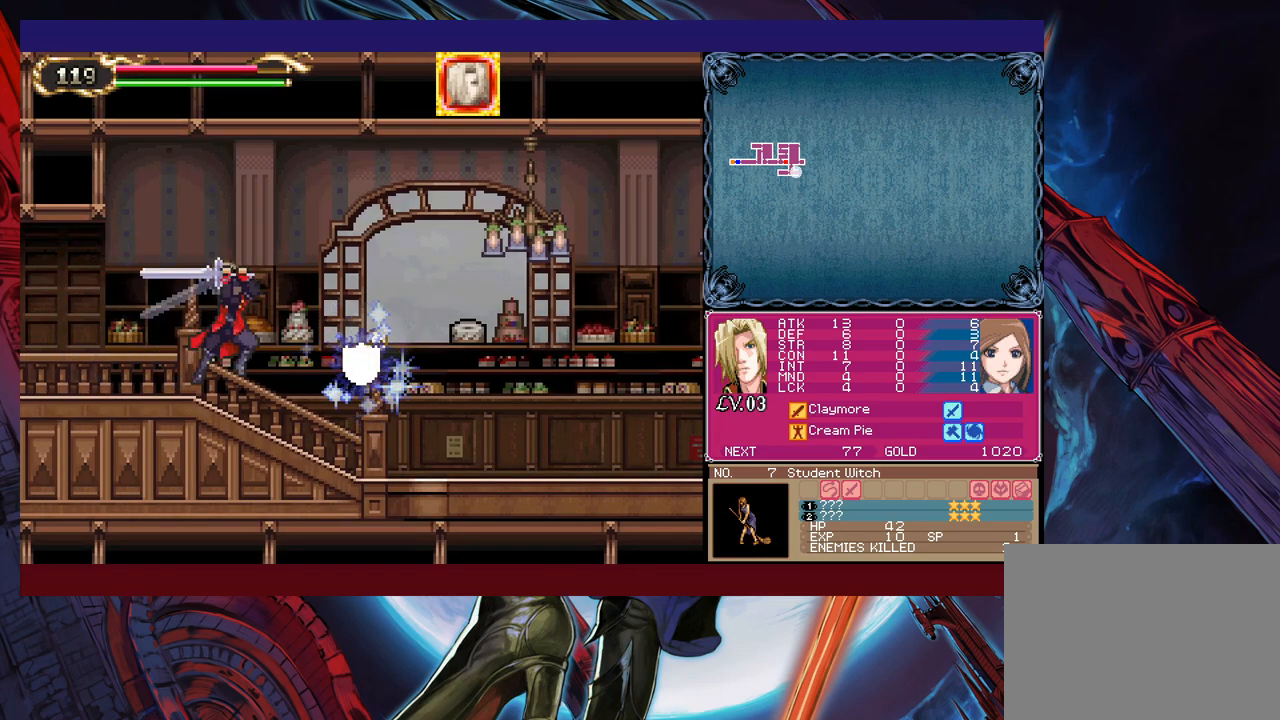
{"buttons": [], "left_stick": "right", "right_stick": "center", "events": [[33, "left_stick", "down"], [83, "Y", "down"], [183, "Y", "up"], [183, "left_stick", "right"], [217, "B", "down"], [317, "B", "up"]]}
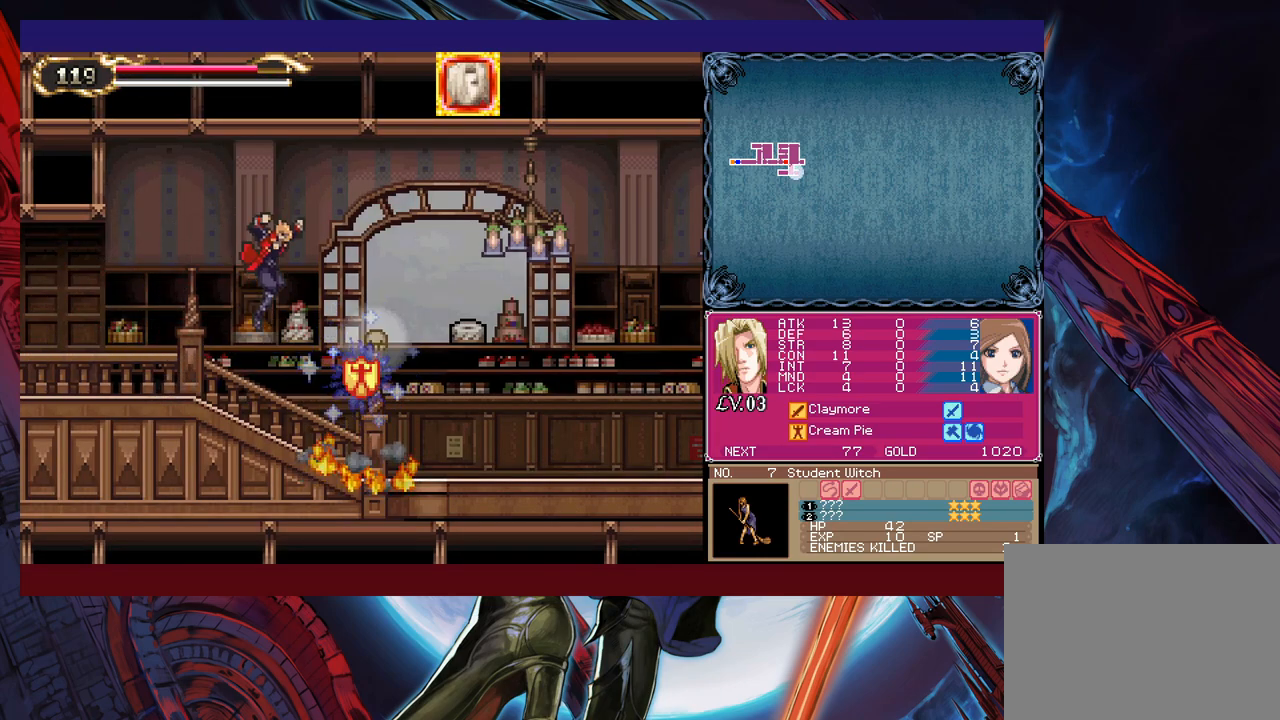
{"buttons": ["A"], "left_stick": "center", "right_stick": "center", "events": [[233, "left_stick", "center"], [483, "A", "down"]]}
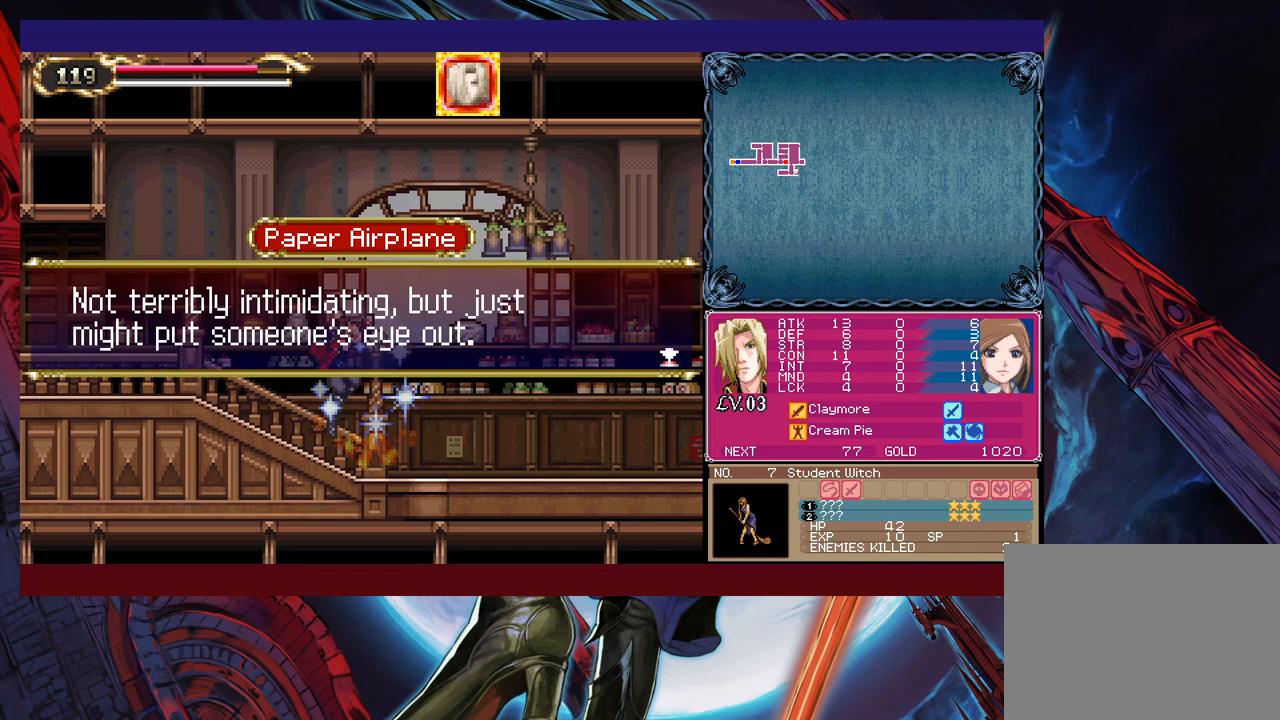
{"buttons": ["Y"], "left_stick": "down-right", "right_stick": "center", "events": [[83, "A", "up"], [83, "left_stick", "right"], [167, "X", "down"], [233, "X", "up"], [383, "left_stick", "down-right"], [467, "Y", "down"]]}
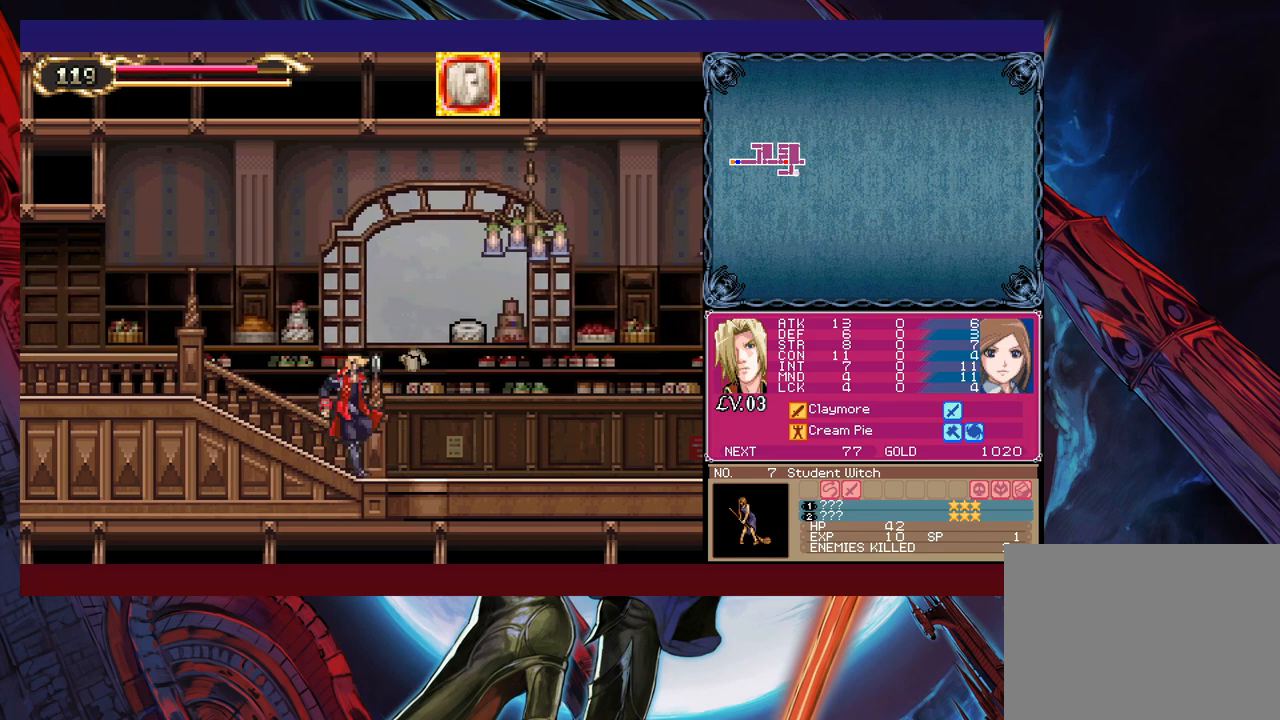
{"buttons": ["B", "X"], "left_stick": "right", "right_stick": "center", "events": [[67, "Y", "up"], [67, "left_stick", "right"], [133, "B", "down"], [333, "X", "down"]]}
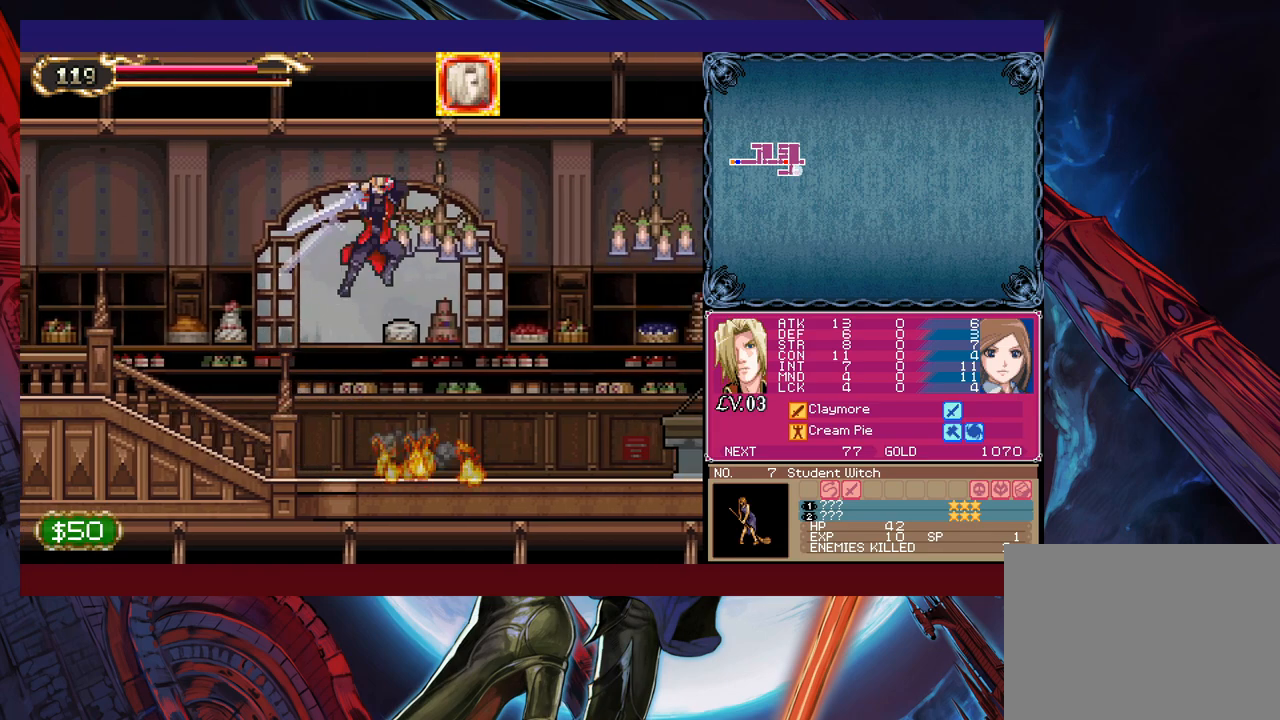
{"buttons": [], "left_stick": "up-right", "right_stick": "center", "events": [[17, "B", "up"], [33, "X", "up"], [217, "left_stick", "up-right"]]}
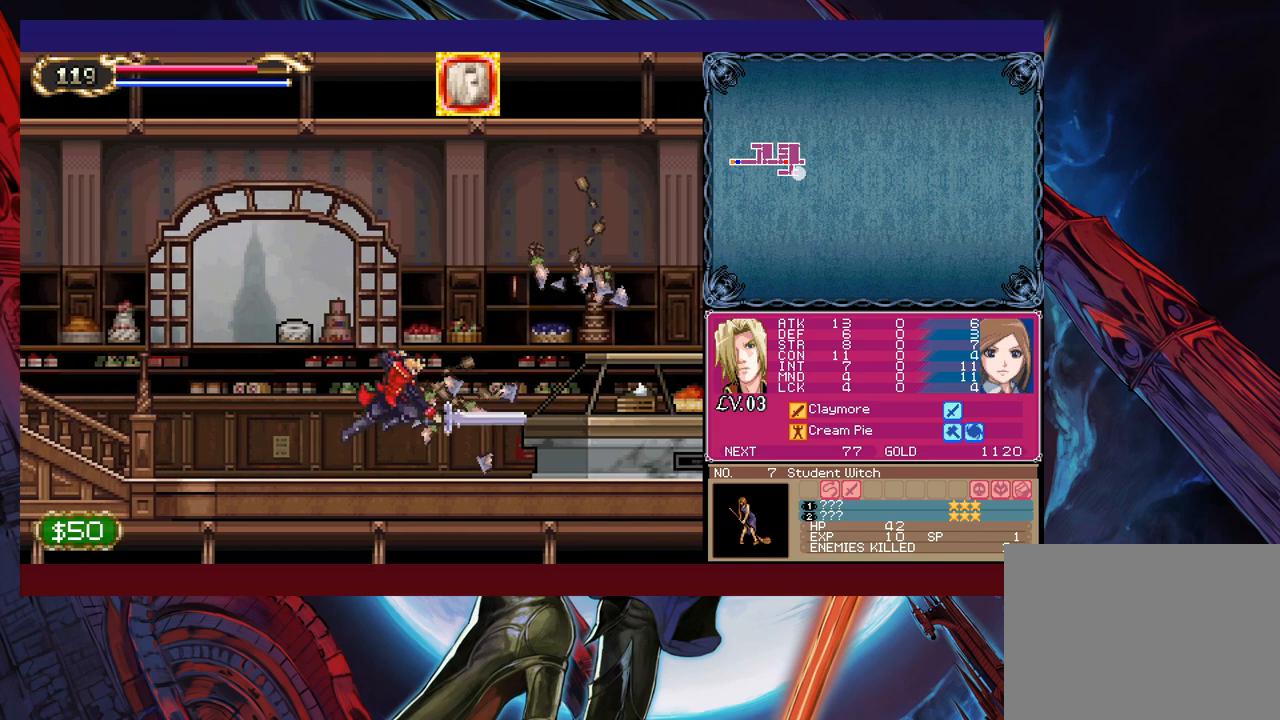
{"buttons": [], "left_stick": "up-right", "right_stick": "center", "events": [[167, "B", "down"], [233, "X", "down"], [333, "B", "up"], [333, "X", "up"]]}
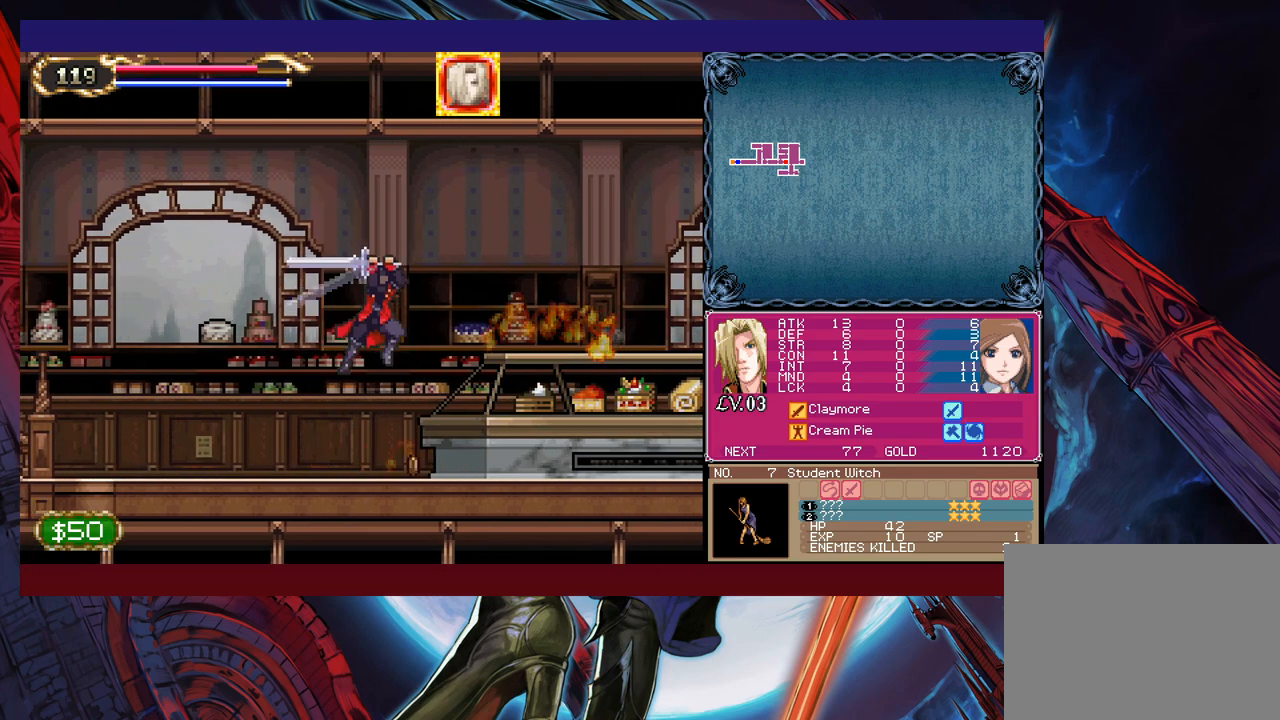
{"buttons": [], "left_stick": "right", "right_stick": "center", "events": [[83, "left_stick", "right"]]}
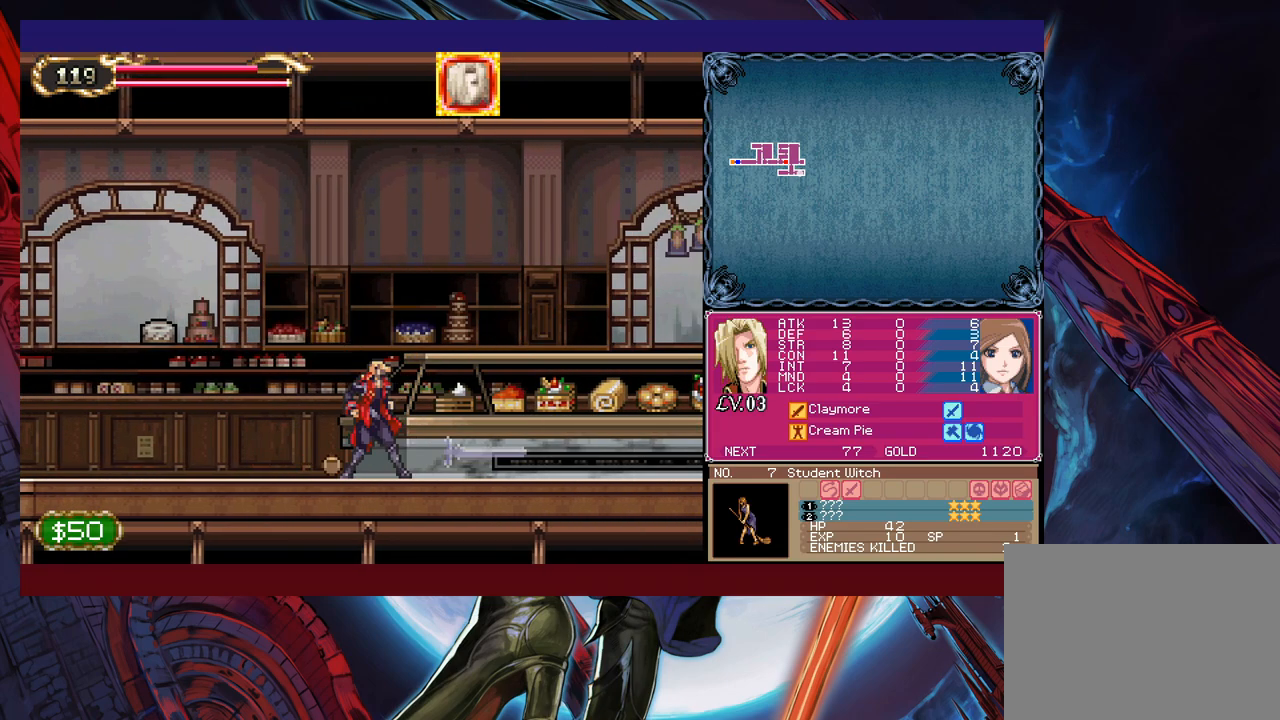
{"buttons": ["B", "X"], "left_stick": "right", "right_stick": "center", "events": [[433, "B", "down"], [467, "X", "down"]]}
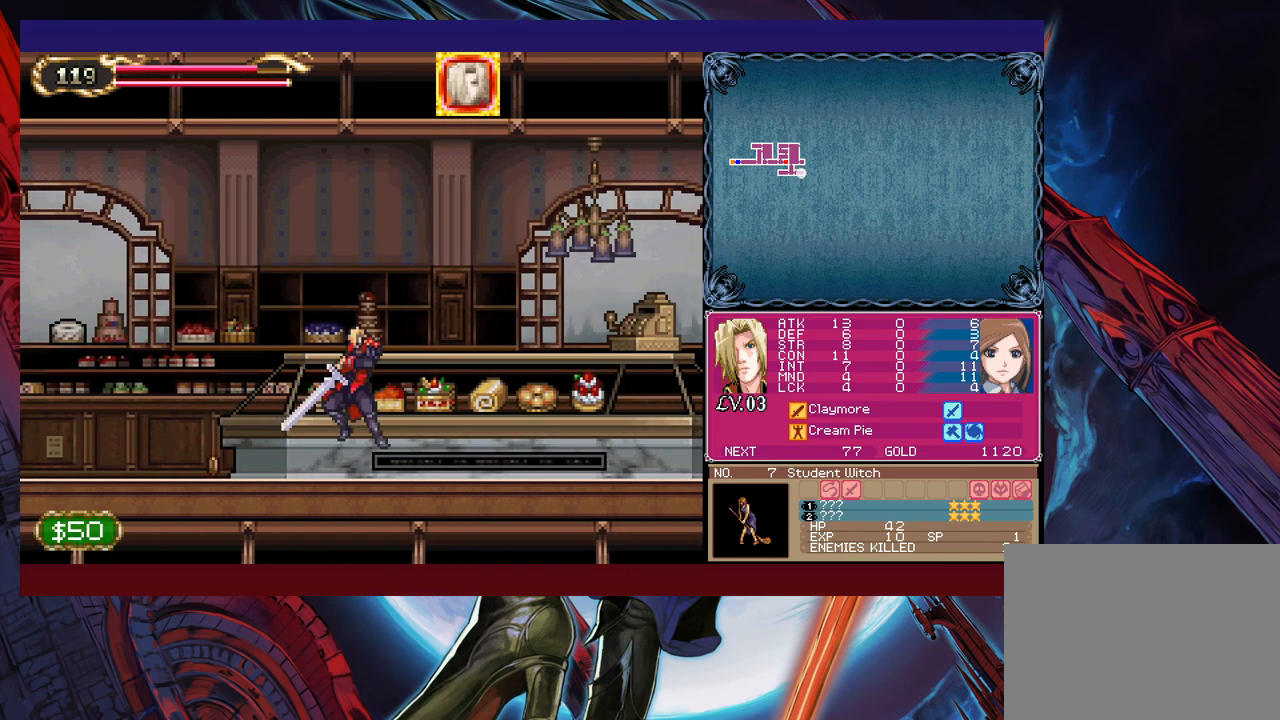
{"buttons": ["B", "X"], "left_stick": "right", "right_stick": "center", "events": []}
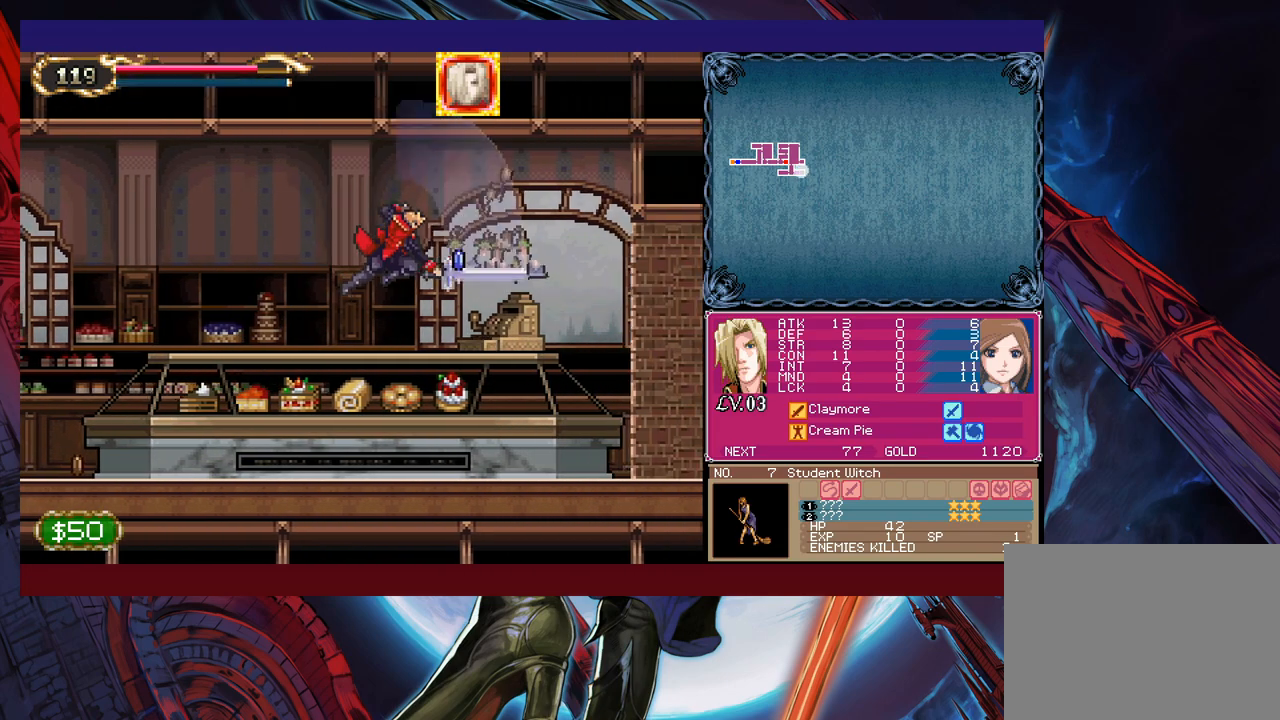
{"buttons": [], "left_stick": "left", "right_stick": "center", "events": [[17, "B", "up"], [17, "X", "up"], [433, "left_stick", "left"]]}
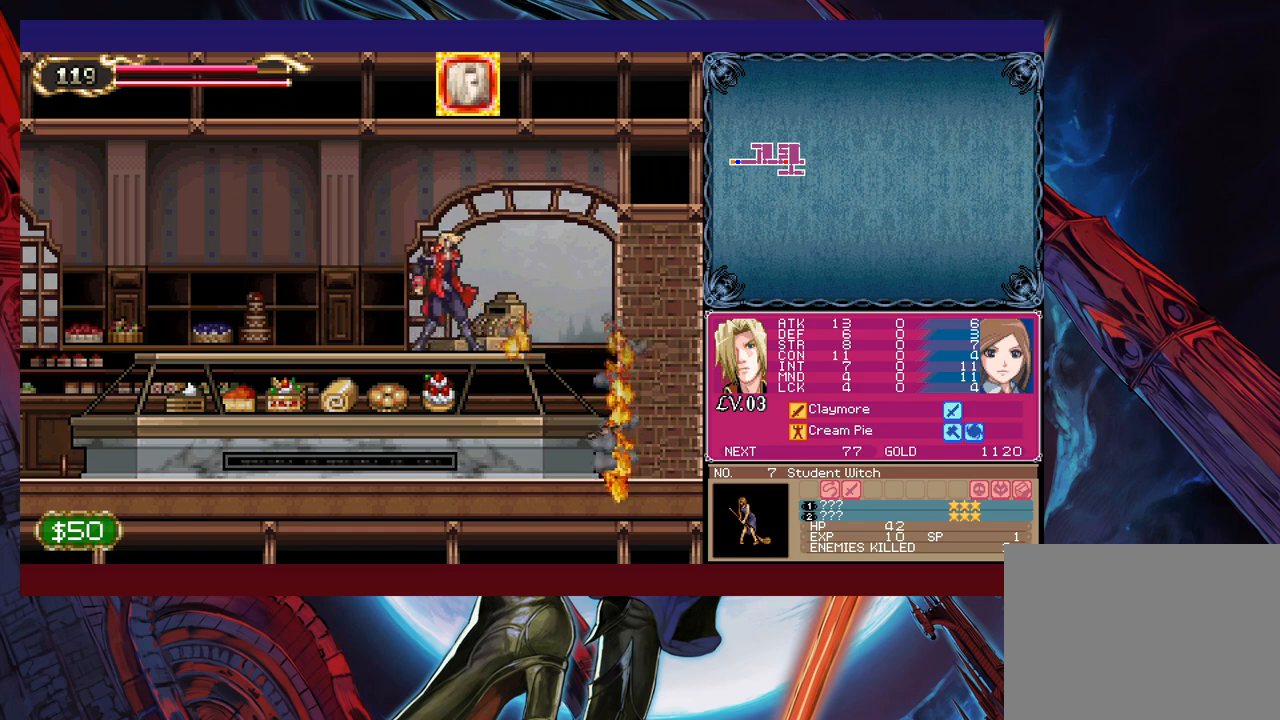
{"buttons": [], "left_stick": "left", "right_stick": "center", "events": []}
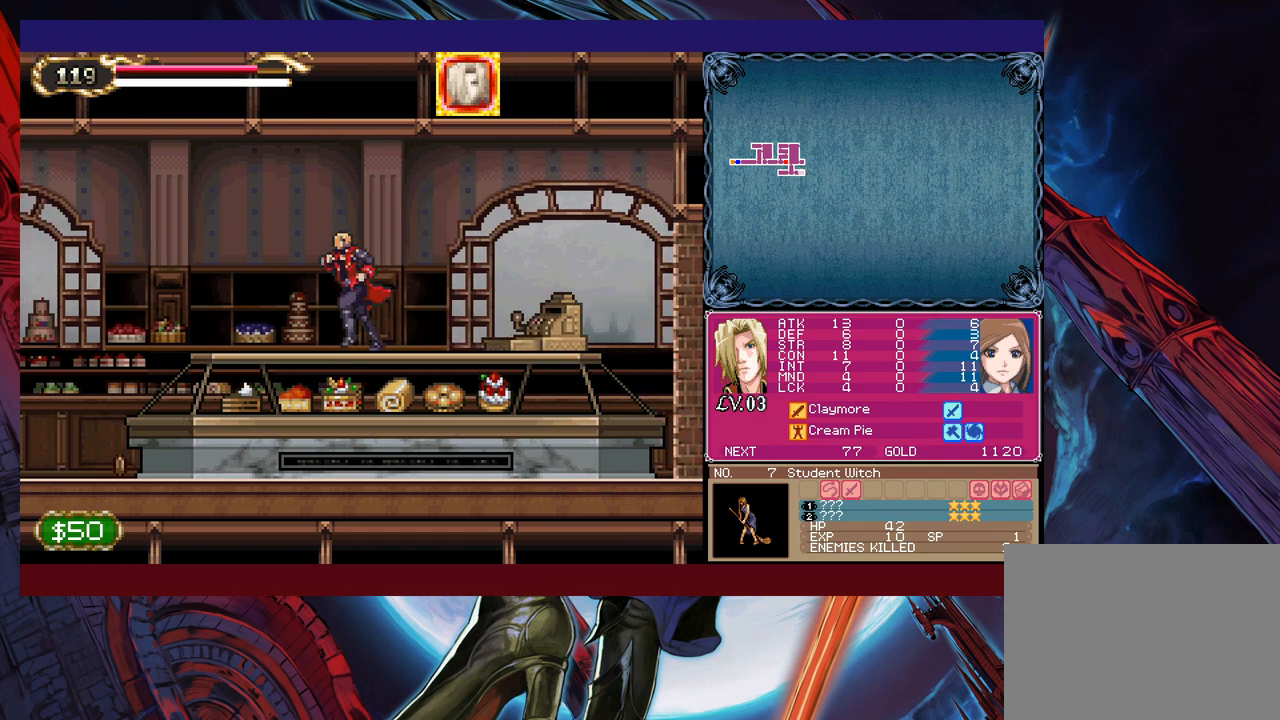
{"buttons": [], "left_stick": "center", "right_stick": "center", "events": [[133, "left_stick", "center"]]}
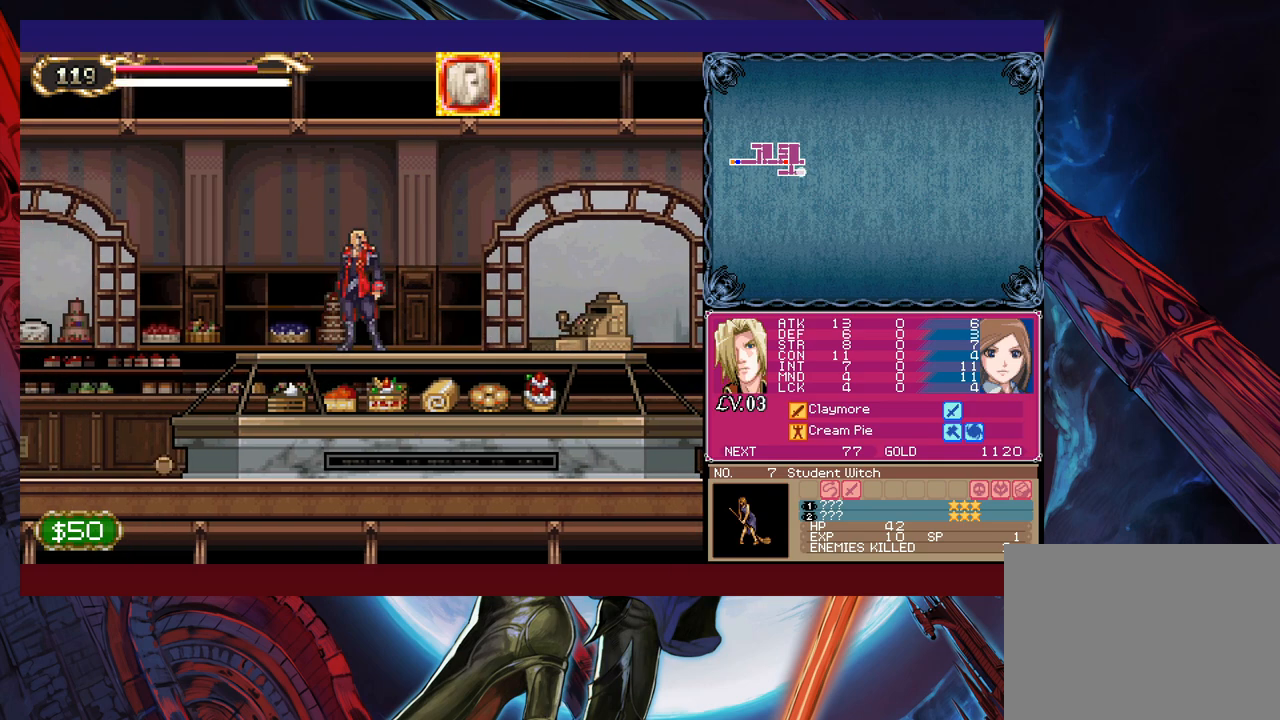
{"buttons": [], "left_stick": "center", "right_stick": "center", "events": []}
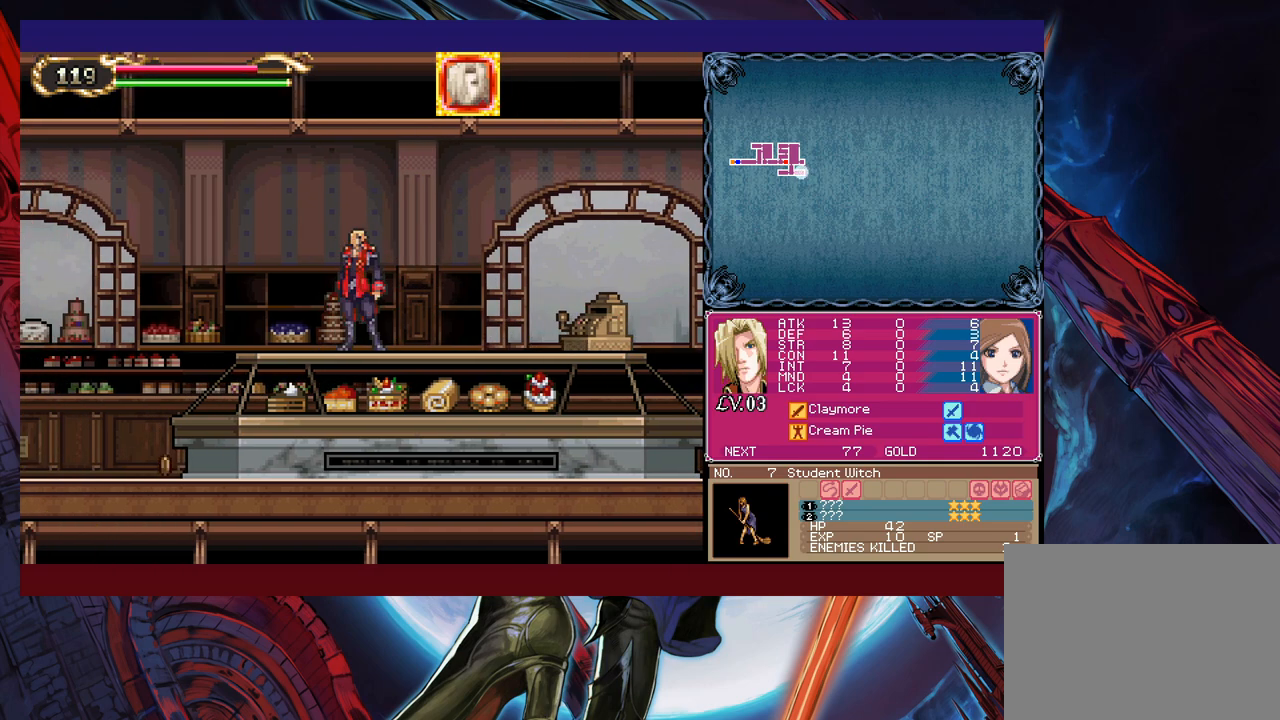
{"buttons": [], "left_stick": "center", "right_stick": "center", "events": []}
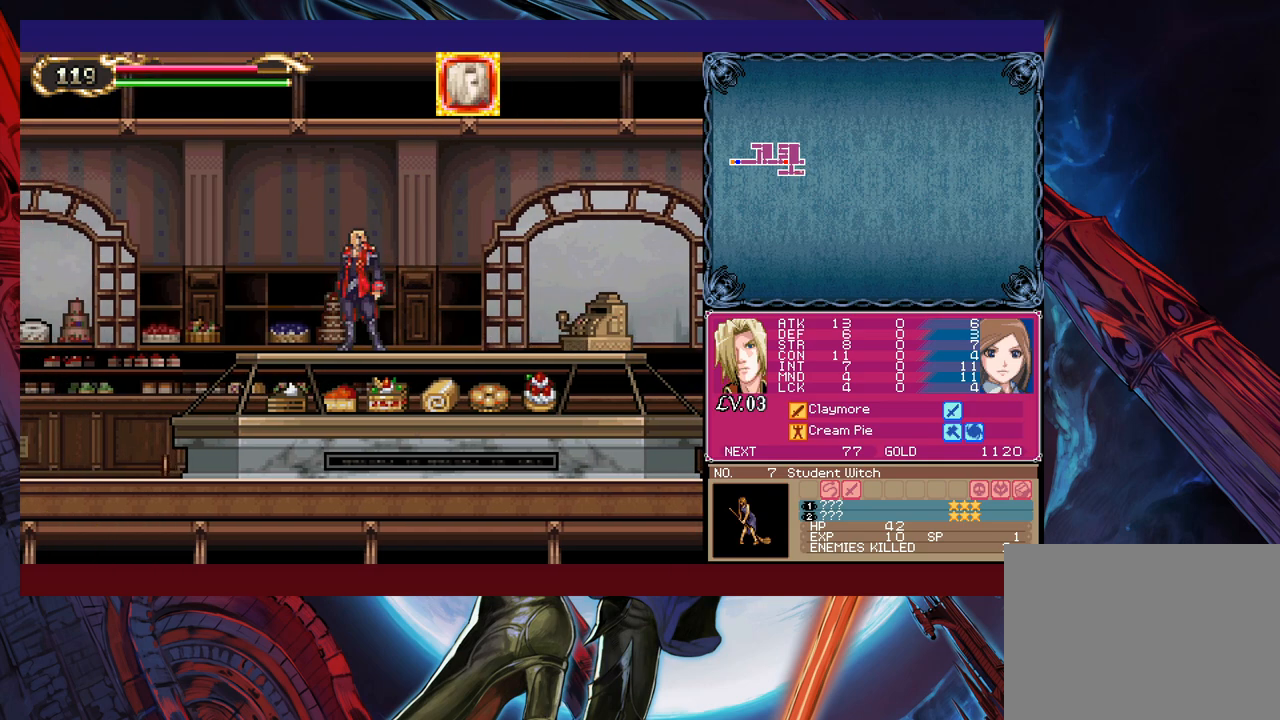
{"buttons": [], "left_stick": "center", "right_stick": "center", "events": []}
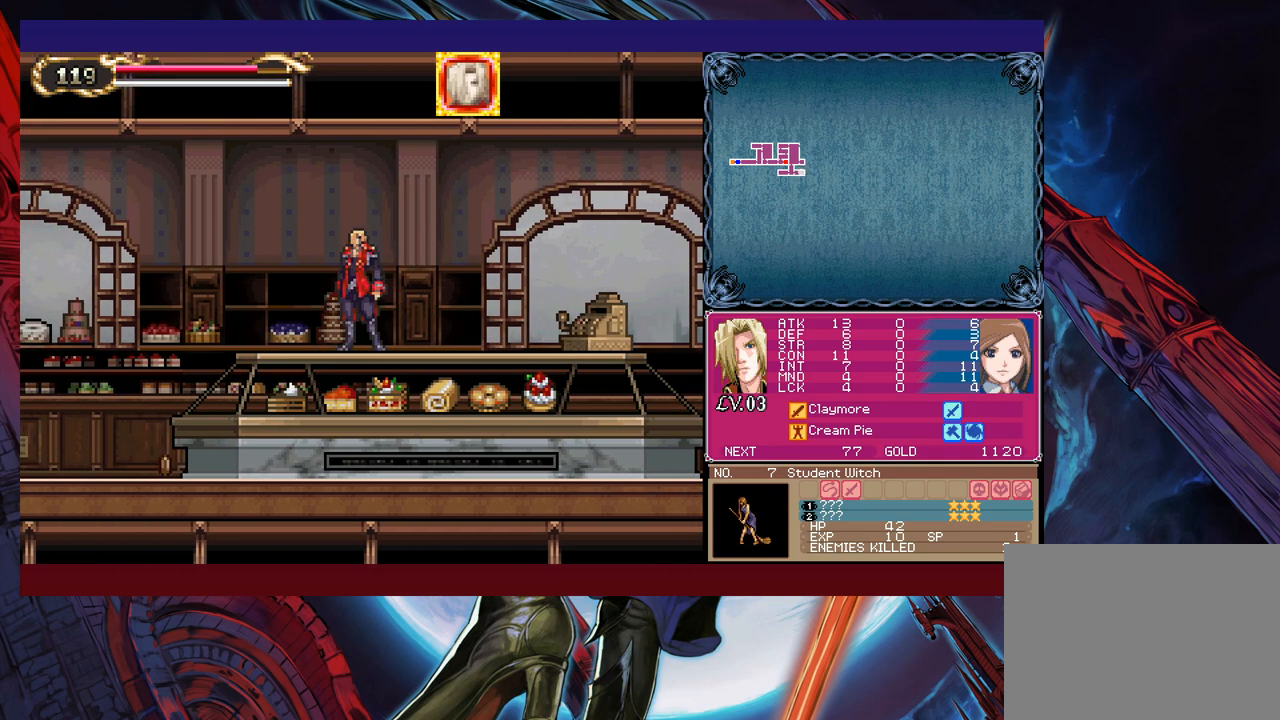
{"buttons": [], "left_stick": "center", "right_stick": "center", "events": []}
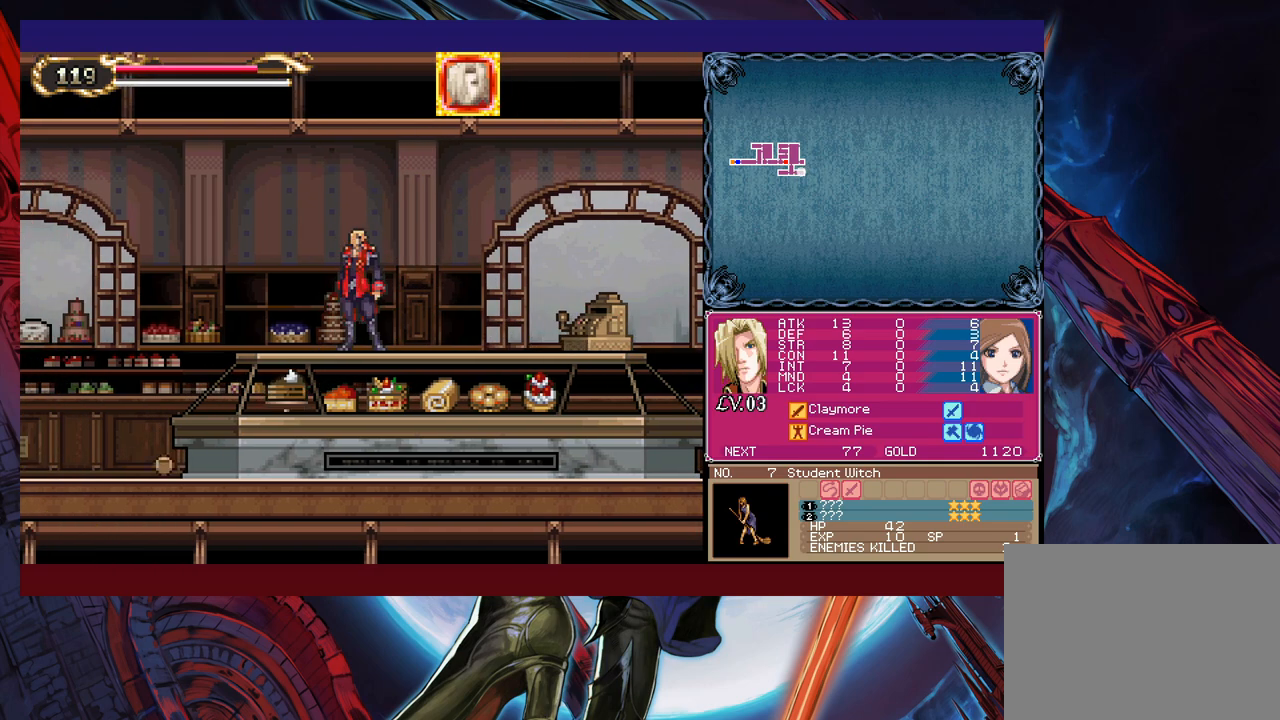
{"buttons": [], "left_stick": "left", "right_stick": "center", "events": [[433, "left_stick", "left"]]}
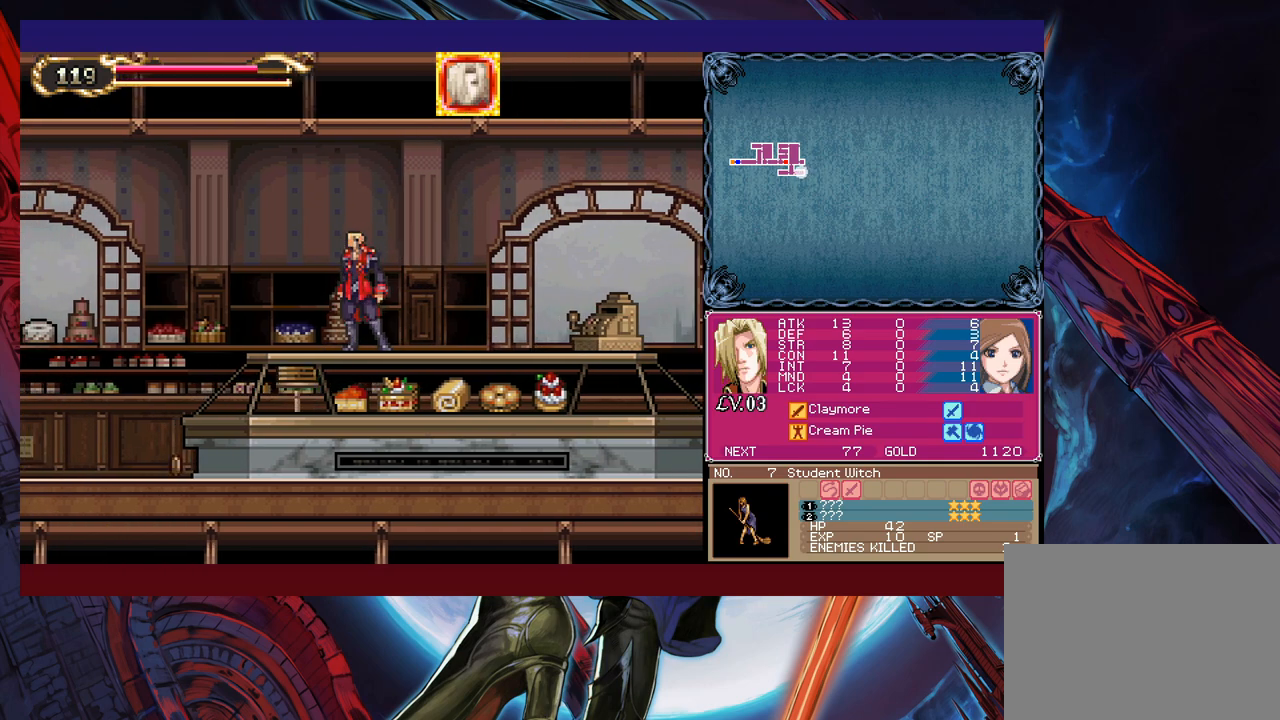
{"buttons": [], "left_stick": "center", "right_stick": "center", "events": [[117, "left_stick", "center"]]}
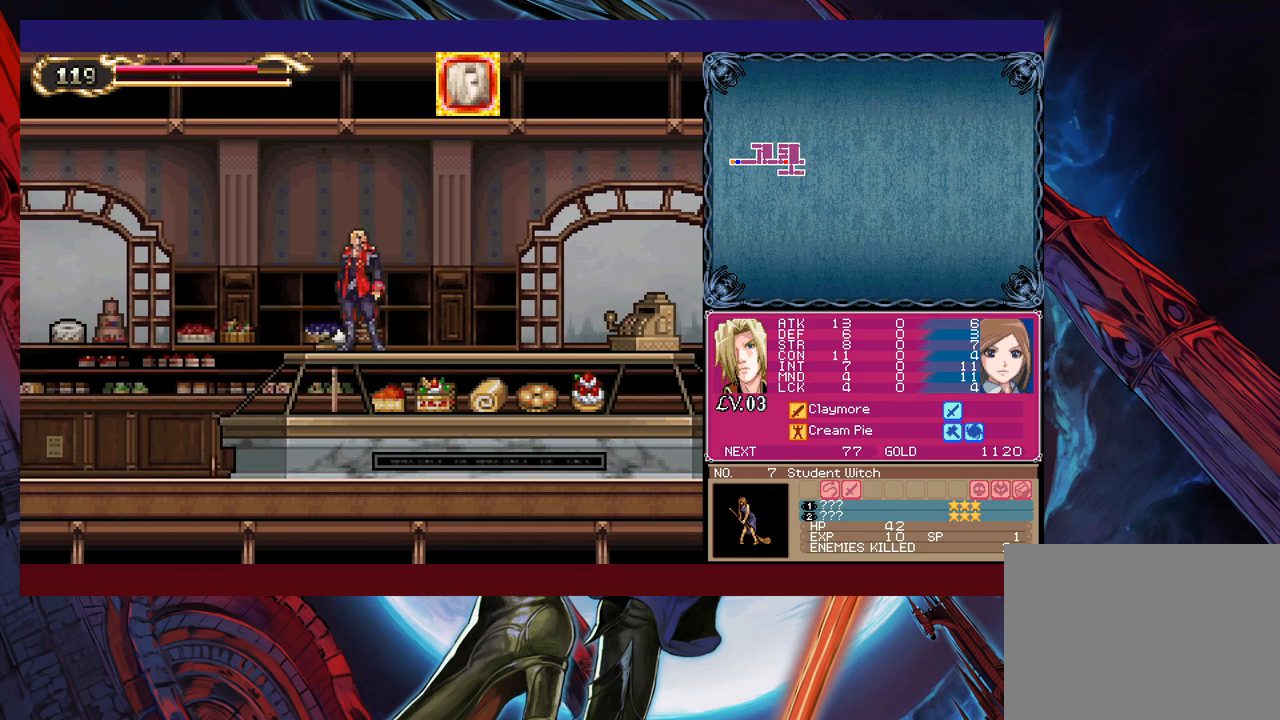
{"buttons": [], "left_stick": "center", "right_stick": "center", "events": []}
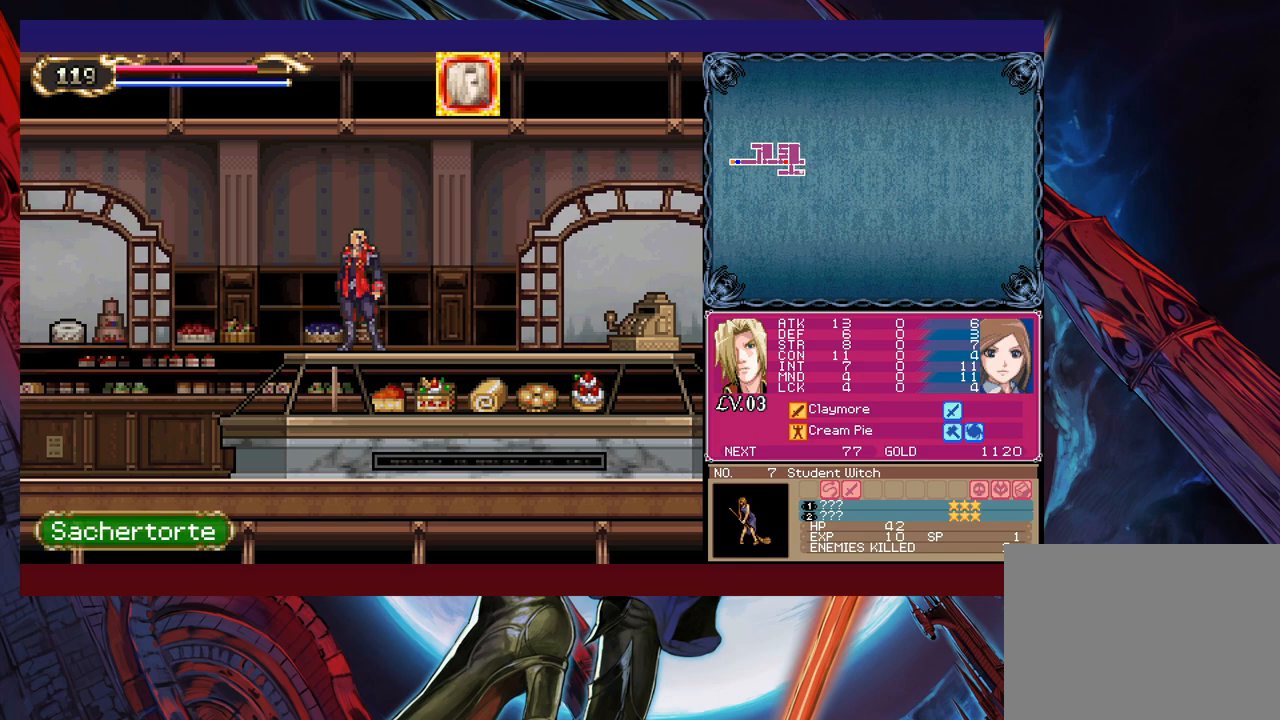
{"buttons": [], "left_stick": "left", "right_stick": "center", "events": [[83, "left_stick", "left"]]}
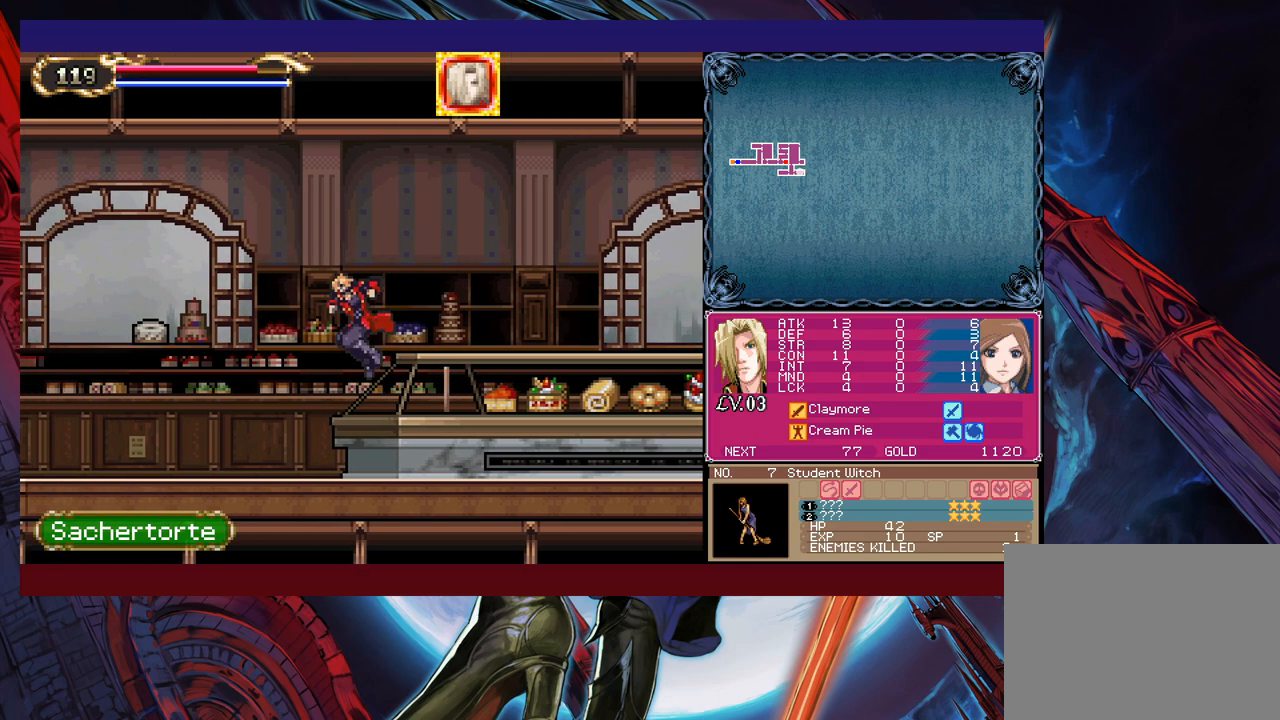
{"buttons": [], "left_stick": "left", "right_stick": "center", "events": [[233, "left_stick", "right"], [283, "Y", "down"], [317, "B", "down"], [317, "Y", "up"], [333, "B", "up"], [333, "left_stick", "left"]]}
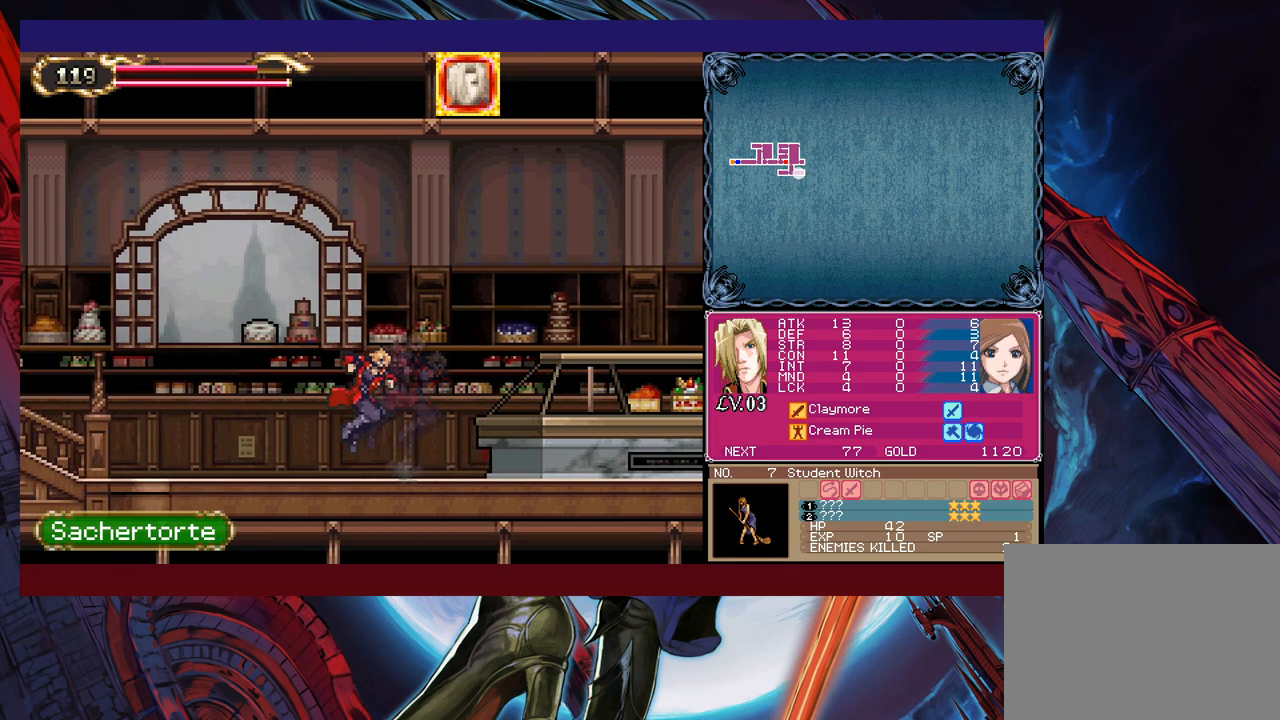
{"buttons": ["Y"], "left_stick": "right", "right_stick": "center", "events": [[133, "Y", "down"], [133, "left_stick", "right"], [183, "B", "down"], [183, "Y", "up"], [217, "B", "up"], [217, "left_stick", "left"], [467, "left_stick", "right"], [483, "Y", "down"]]}
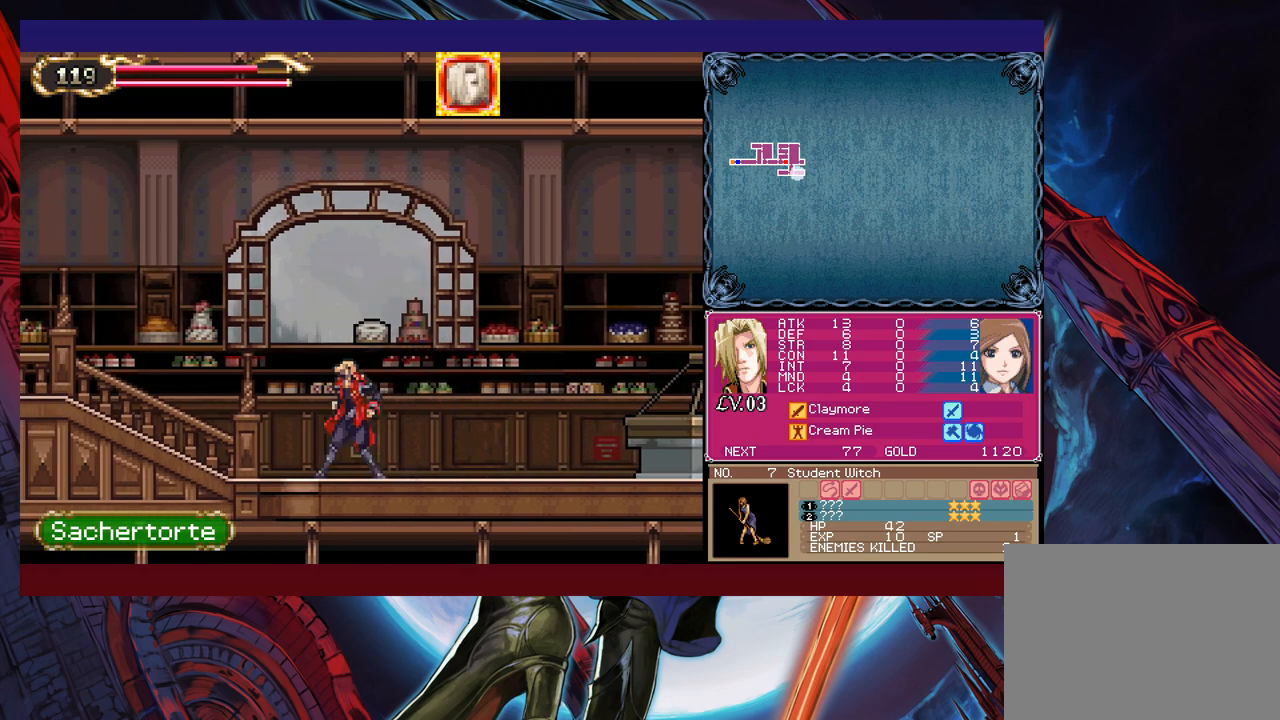
{"buttons": [], "left_stick": "left", "right_stick": "center", "events": [[17, "B", "down"], [33, "Y", "up"], [67, "B", "up"], [67, "left_stick", "left"], [317, "left_stick", "right"], [333, "Y", "down"], [367, "B", "down"], [367, "Y", "up"], [383, "left_stick", "left"], [417, "B", "up"]]}